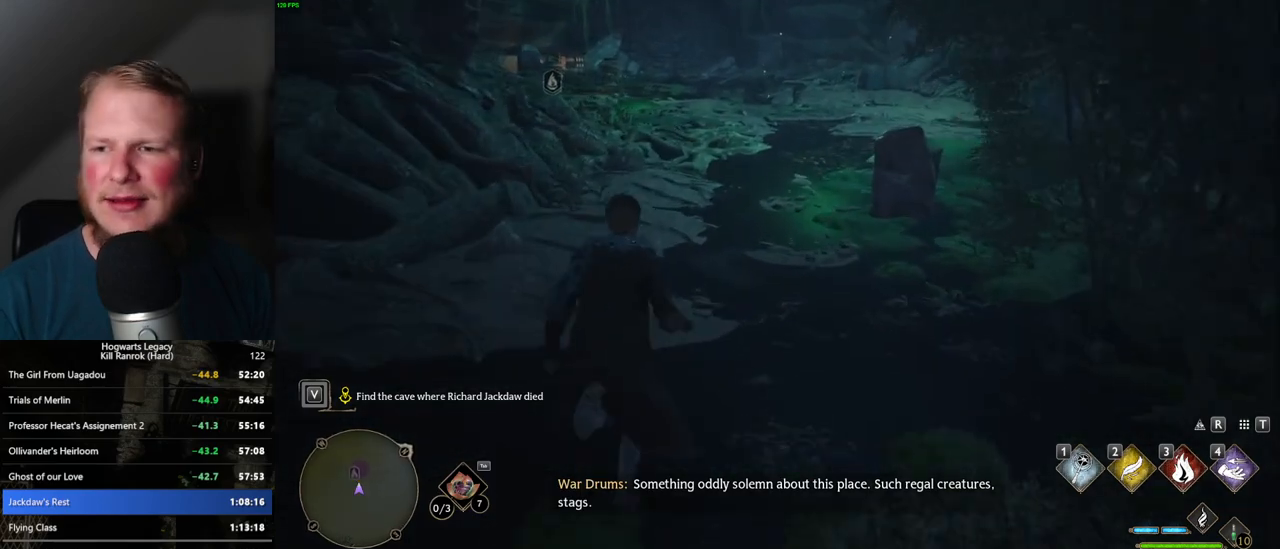
Gameplay with keyboard and mouse; each line is a JSON object with the keys and mouse buttons held at the frame after it. "events" lists presses ("down") and releases ("up") of ".", "/", "0", "1", "2", "3", "4", "5", "6", "7", "8", "9", "a", "alt_l", "alt_r", "b", "backslash", "backspace", "c", "caps_lock", "comma", "ctrl_l", "ctrl_r", "d", "e", "equals", "escape", "f", "f1", "f10", "f11", "f12", "f2", "f3", "f4", "f5", "f6", "f7", "f8", "f9", "g", "h", "i", "j", "k", "l", "lbracket", "m", "minus", "n", "o", "p", "q", "quote", "r", "rbracket", "return", "s", "semicolon", "shift_l", "shift_r", "space", "super_l", "super_r", "t", "tab", "tilde", "u", "v", "w", "x", "y", "z", "mouse_left", "mouse_wheel", "mouse_right", "mouse_mb4" and "mouse_mb5" between this image and that frame as [ms after this image, input, new state], when the widget could be followed in between. "mouse_left", "mouse_wheel", "mouse_right", "mouse_mb4", "mouse_mb5" = the "left", "wheel", "right", "mb4", "mb5" buttons of the "mouse" list. No other keys are recorded. "wheel" means that the mouse wheel is clicked or scrolled. Mouse movement is not recorded.
{"keys": ["w"], "mouse": [], "events": []}
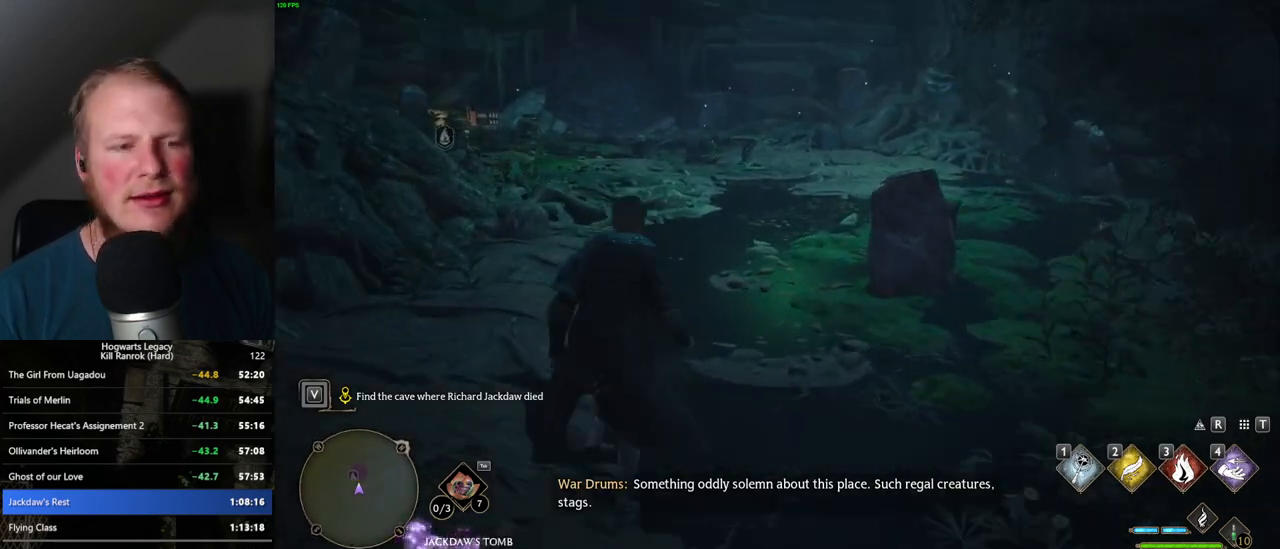
{"keys": ["w"], "mouse": [], "events": []}
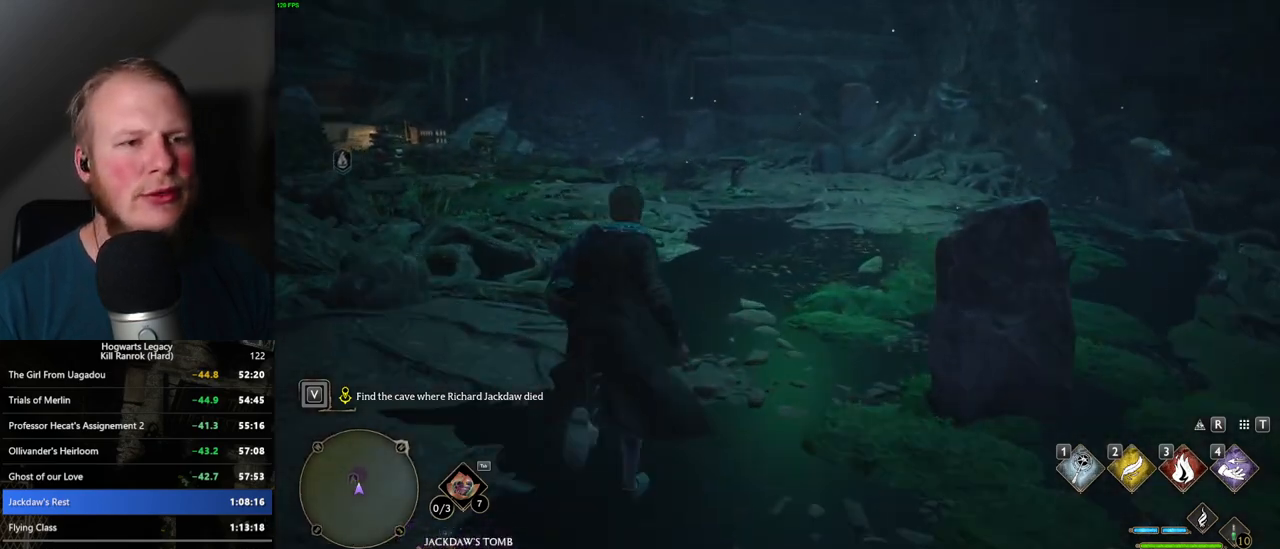
{"keys": ["w"], "mouse": [], "events": []}
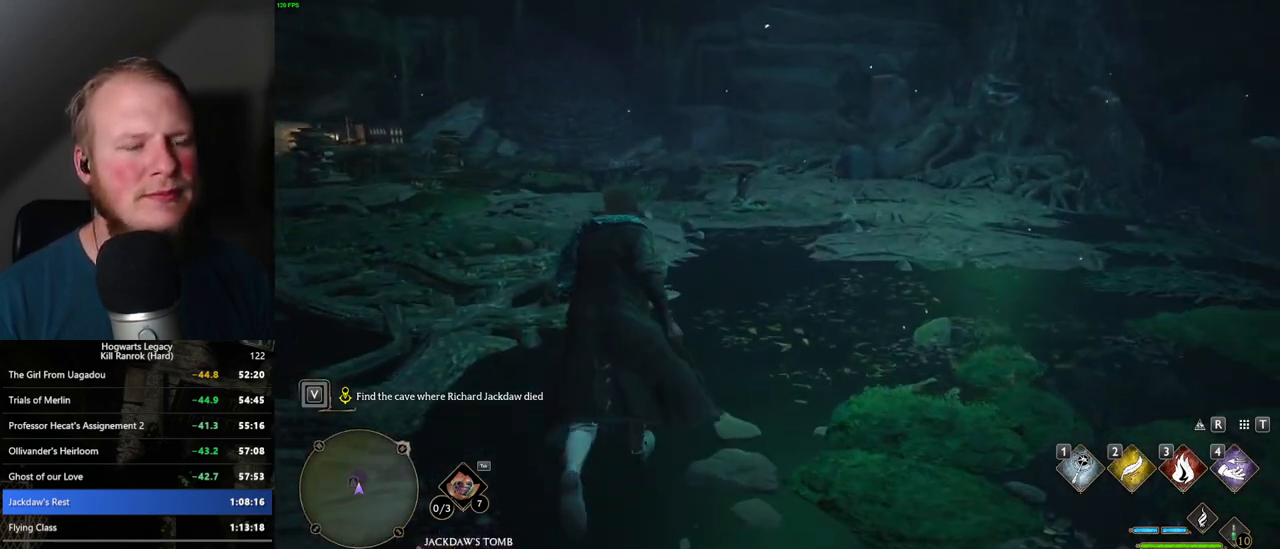
{"keys": ["w"], "mouse": [], "events": []}
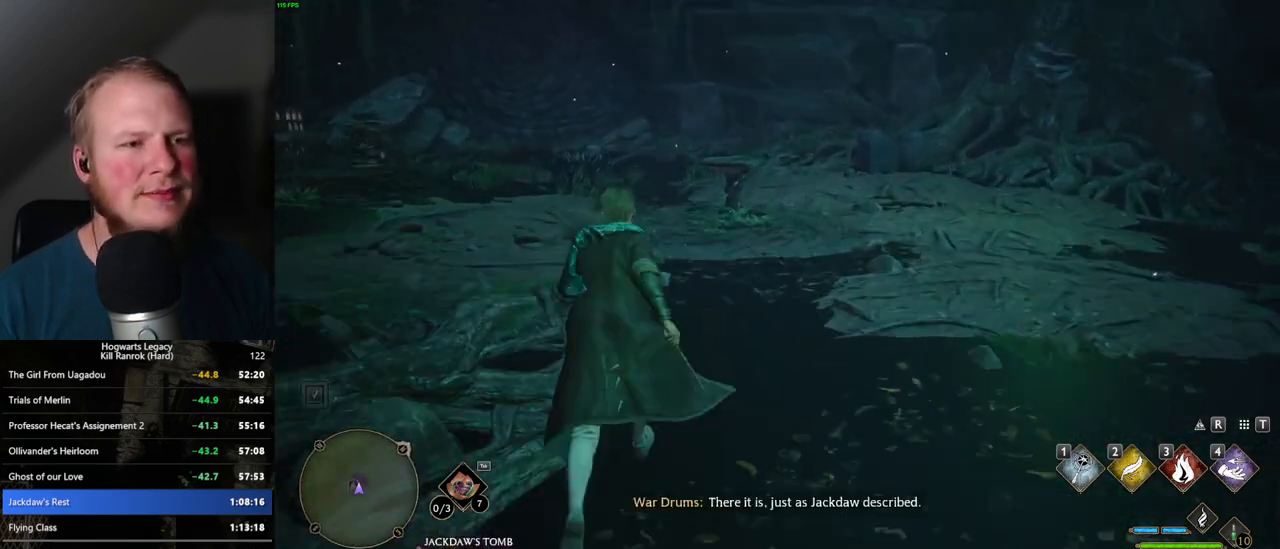
{"keys": ["w"], "mouse": [], "events": []}
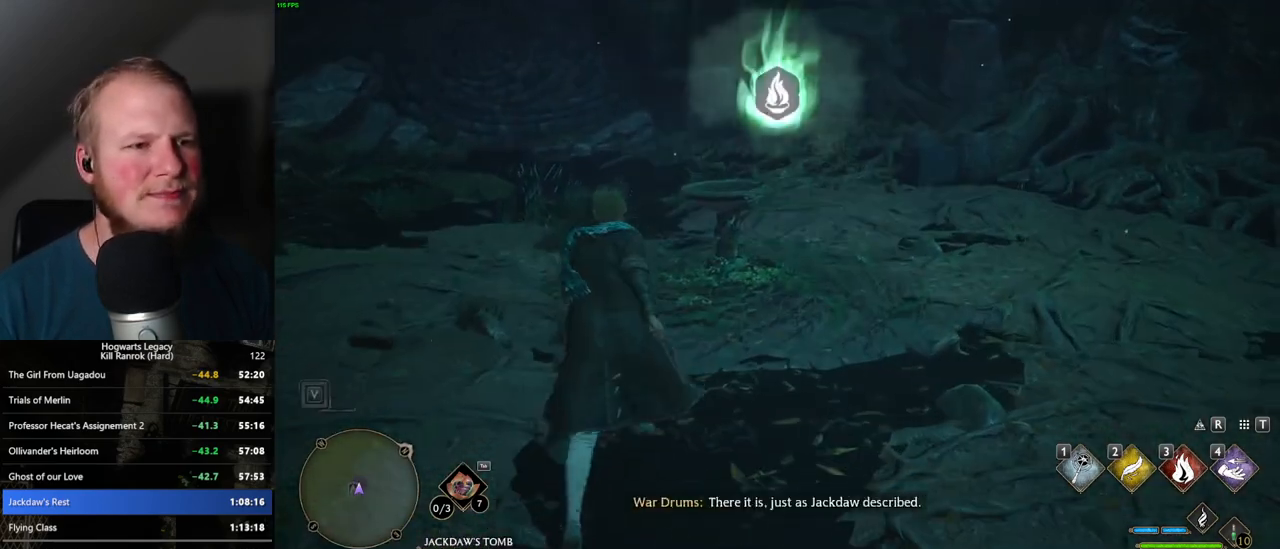
{"keys": [], "mouse": [], "events": [[234, "w", "up"], [400, "f", "down"], [467, "f", "up"]]}
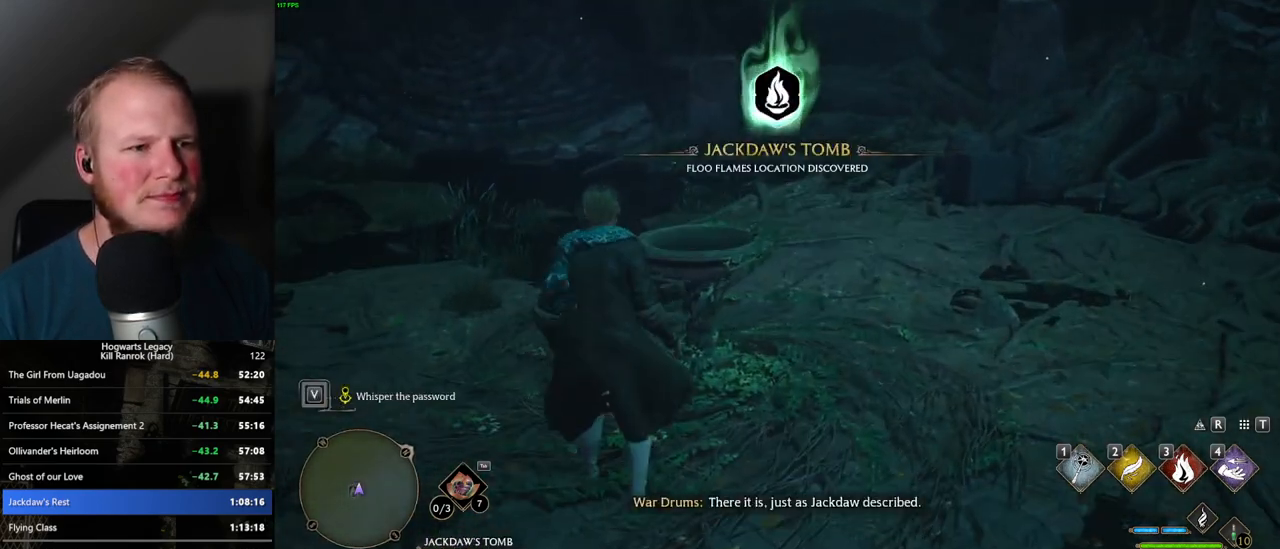
{"keys": ["s"], "mouse": [], "events": [[84, "f", "down"], [134, "f", "up"], [234, "s", "down"], [367, "space", "down"], [484, "space", "up"]]}
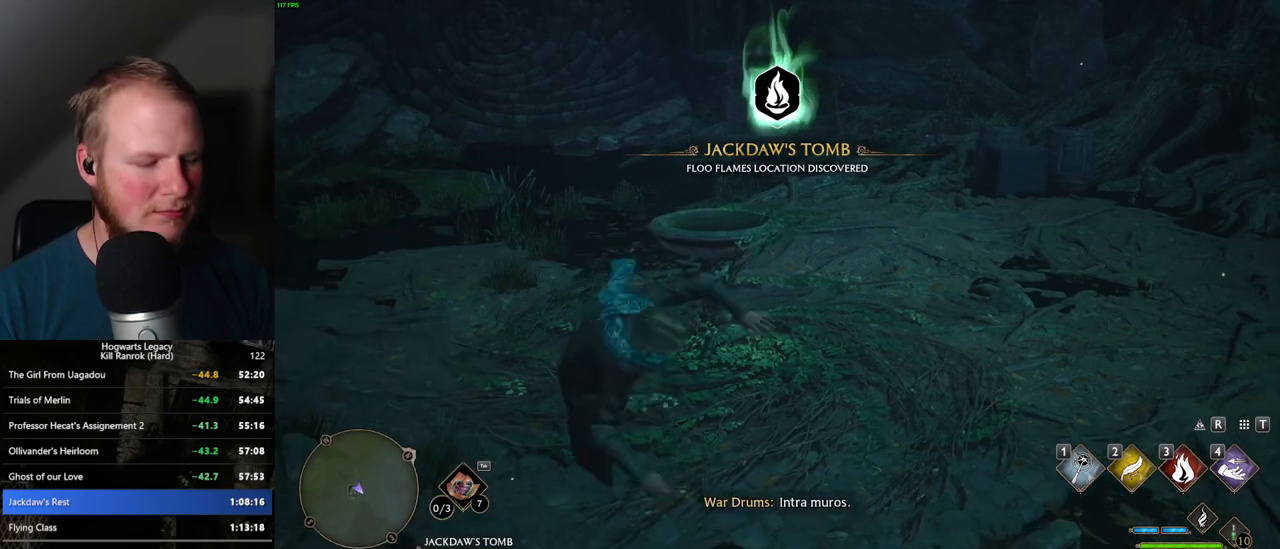
{"keys": [], "mouse": [], "events": [[134, "s", "up"], [350, "t", "down"], [450, "t", "up"]]}
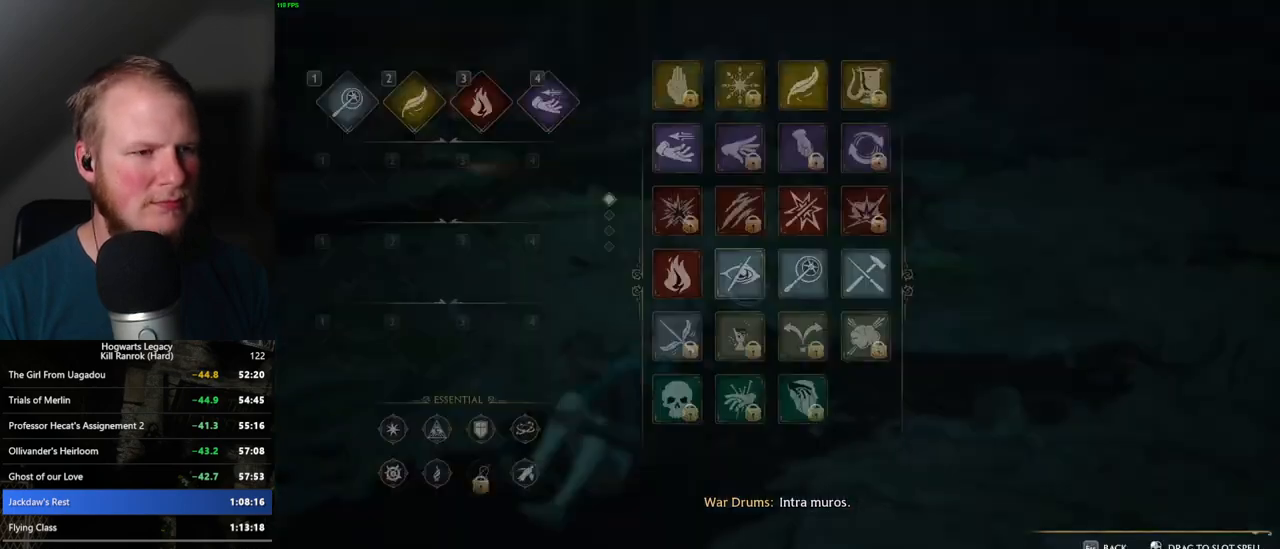
{"keys": [], "mouse": [], "events": []}
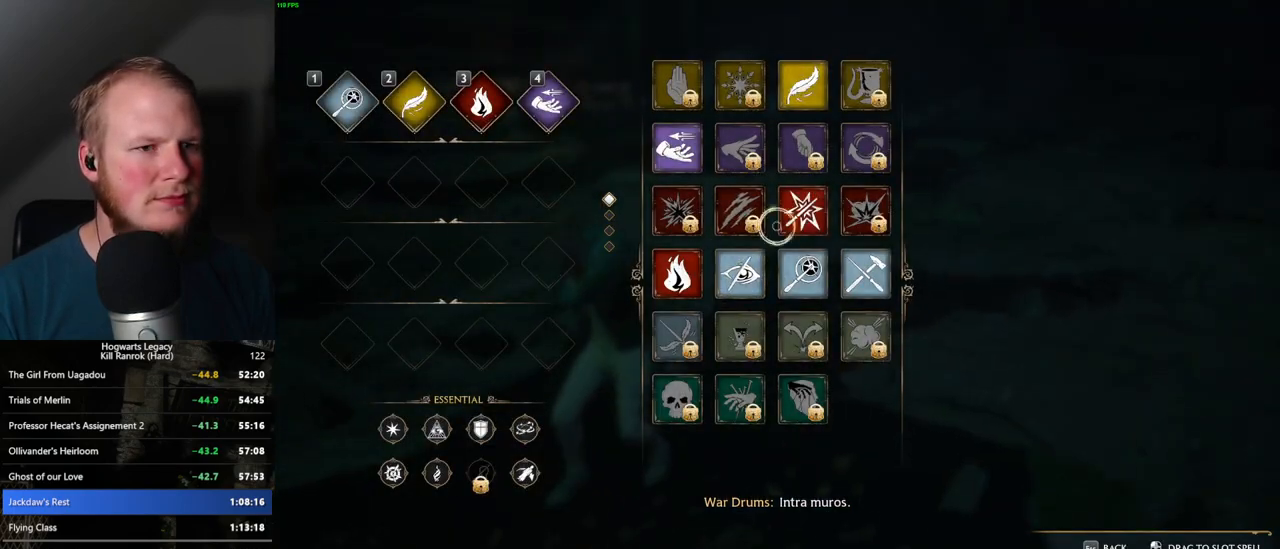
{"keys": [], "mouse": ["left"], "events": [[150, "mouse_left", "down"]]}
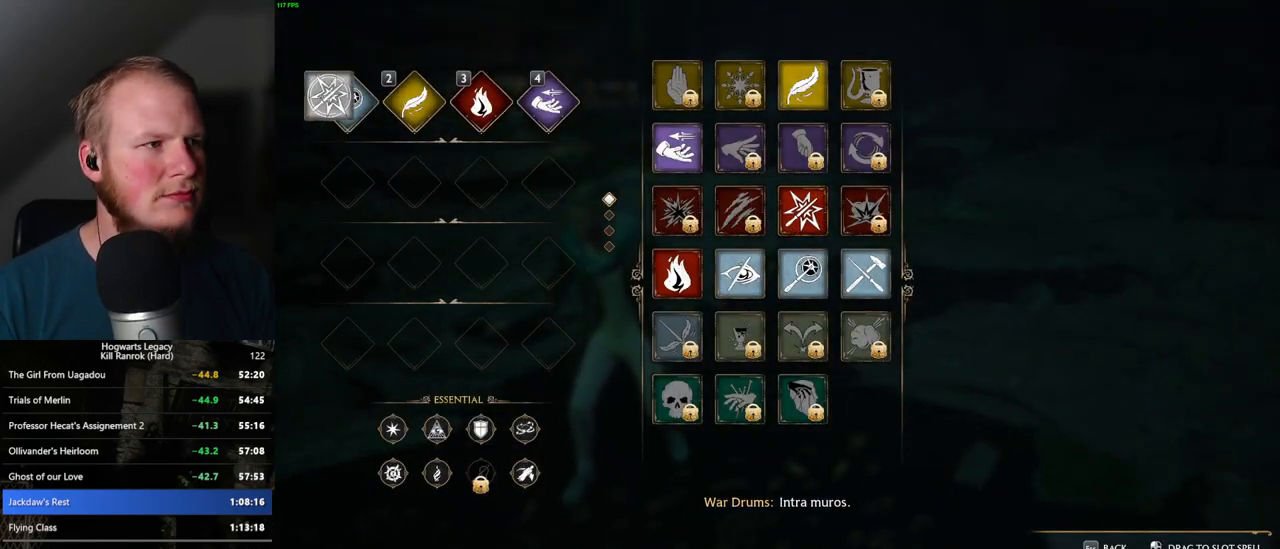
{"keys": ["escape"], "mouse": [], "events": [[217, "mouse_left", "up"], [434, "escape", "down"]]}
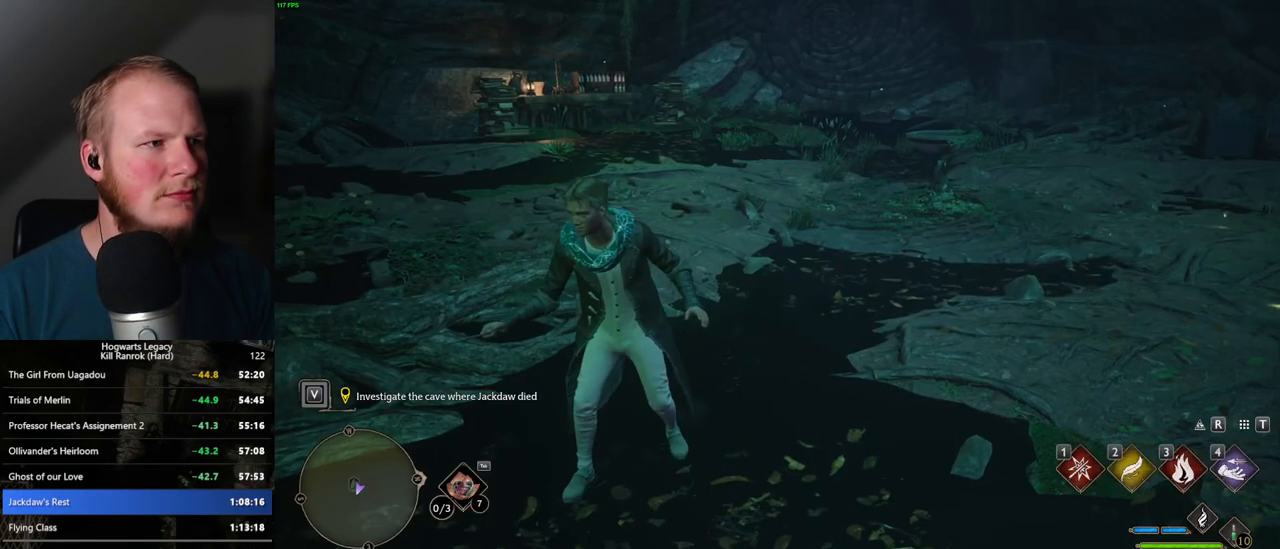
{"keys": ["a"], "mouse": [], "events": [[17, "escape", "up"], [334, "a", "down"]]}
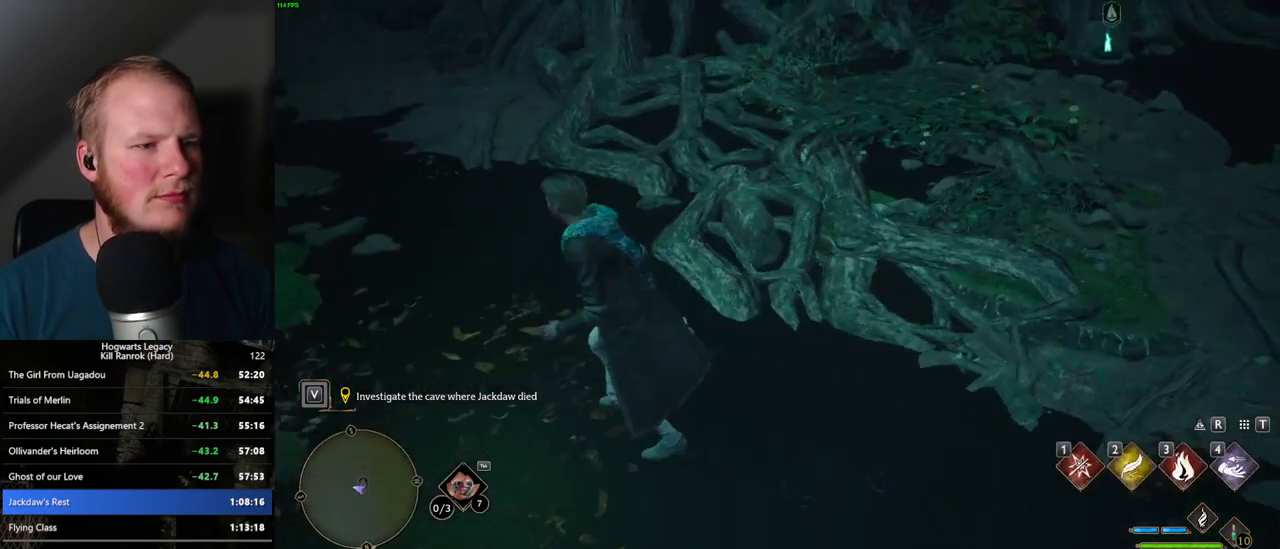
{"keys": ["a"], "mouse": [], "events": []}
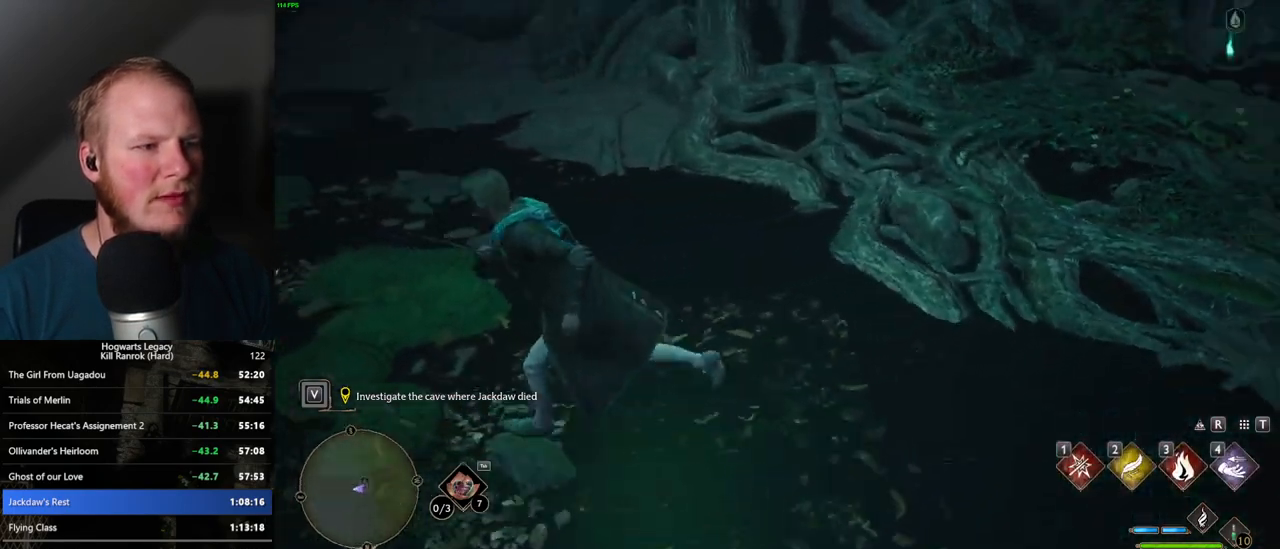
{"keys": ["w"], "mouse": [], "events": [[17, "a", "up"], [417, "w", "down"]]}
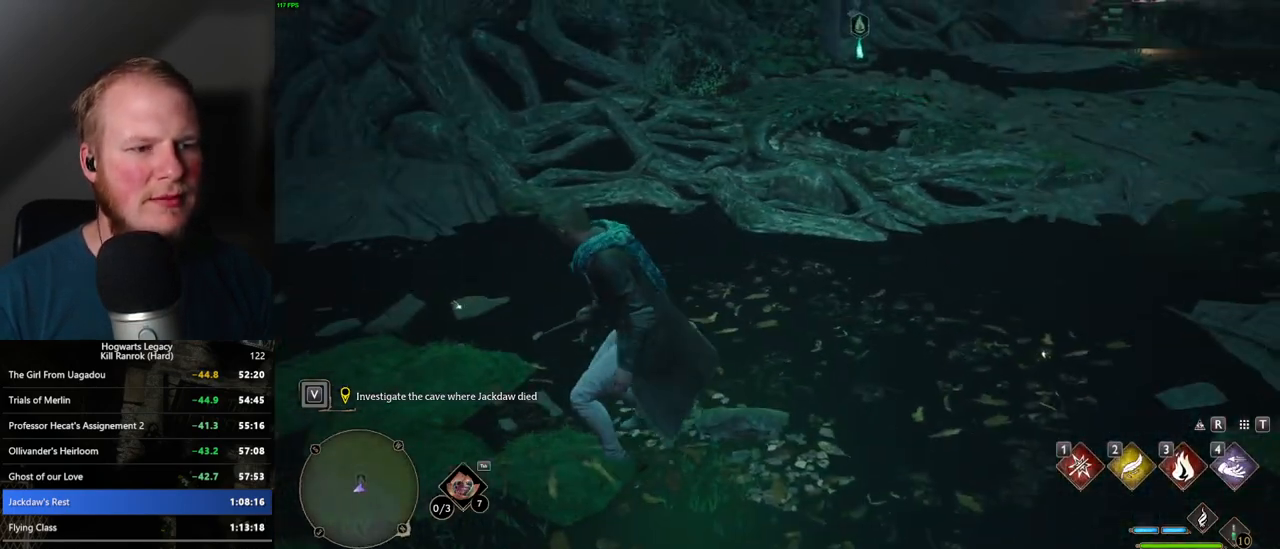
{"keys": [], "mouse": [], "events": [[67, "a", "down"], [184, "a", "up"], [200, "w", "up"]]}
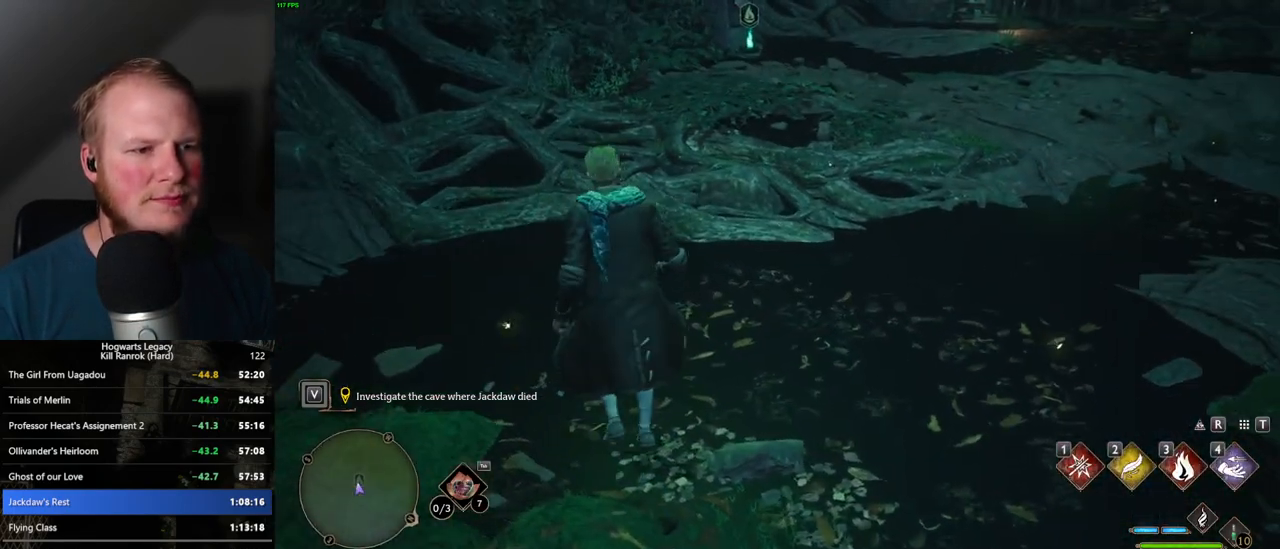
{"keys": ["a"], "mouse": [], "events": [[434, "a", "down"]]}
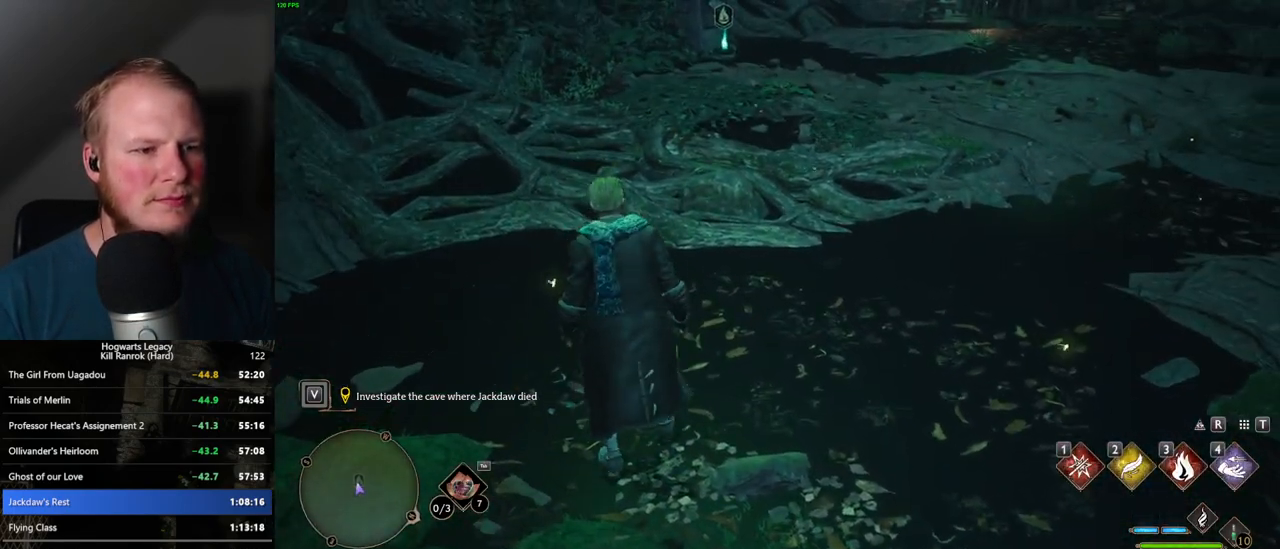
{"keys": ["d"], "mouse": [], "events": [[34, "a", "up"], [417, "d", "down"]]}
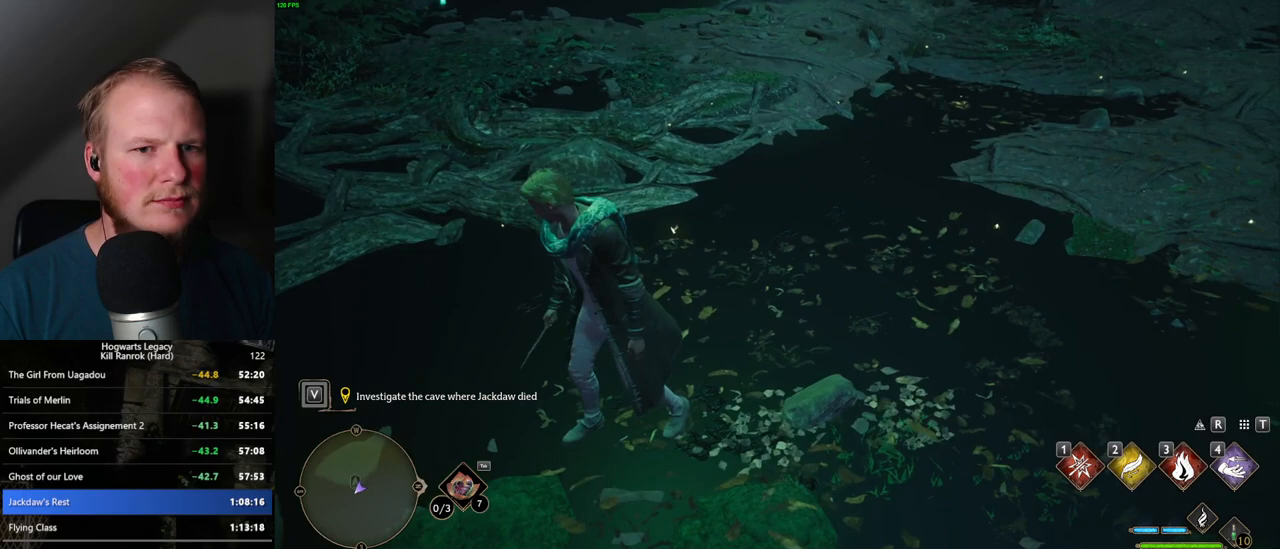
{"keys": ["d", "w"], "mouse": [], "events": [[17, "w", "down"]]}
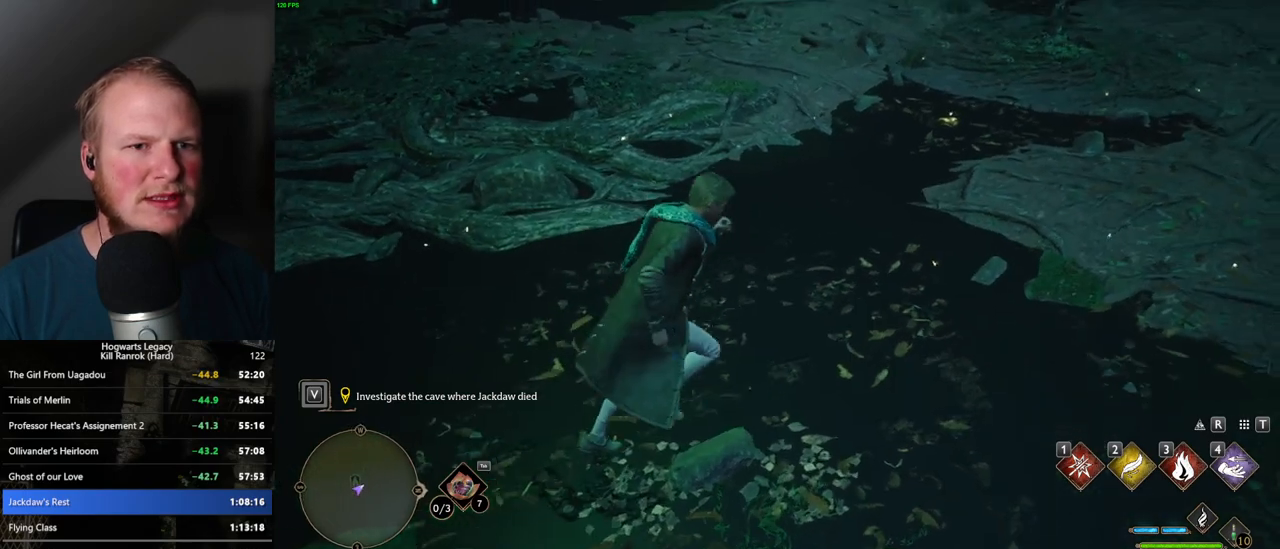
{"keys": ["a"], "mouse": [], "events": [[100, "w", "up"], [267, "d", "up"], [500, "a", "down"]]}
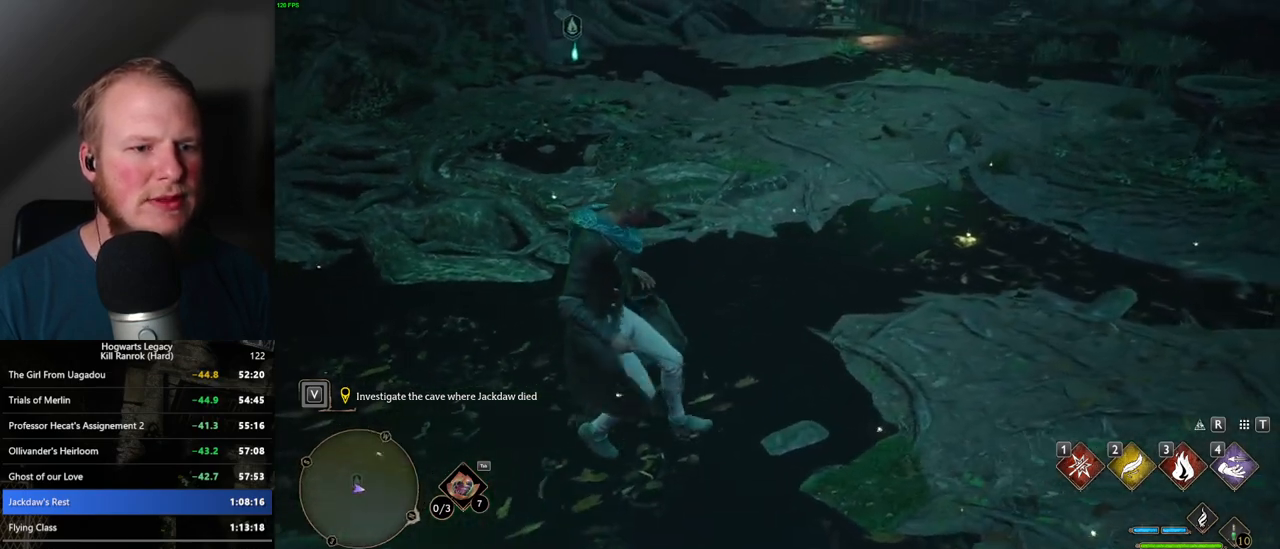
{"keys": [], "mouse": [], "events": [[150, "a", "up"]]}
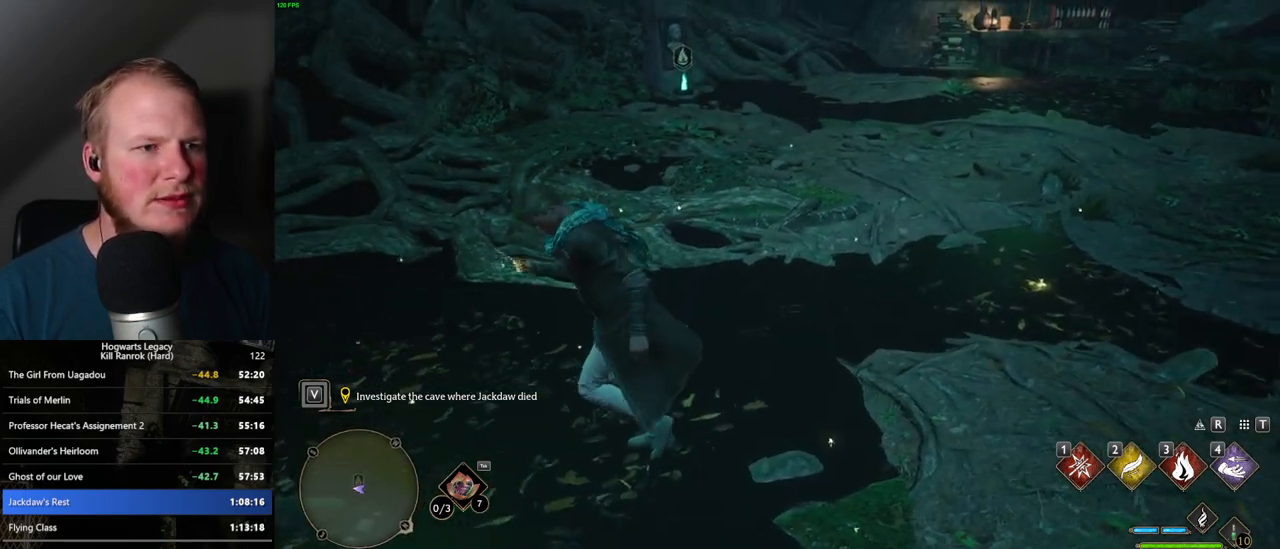
{"keys": [], "mouse": [], "events": []}